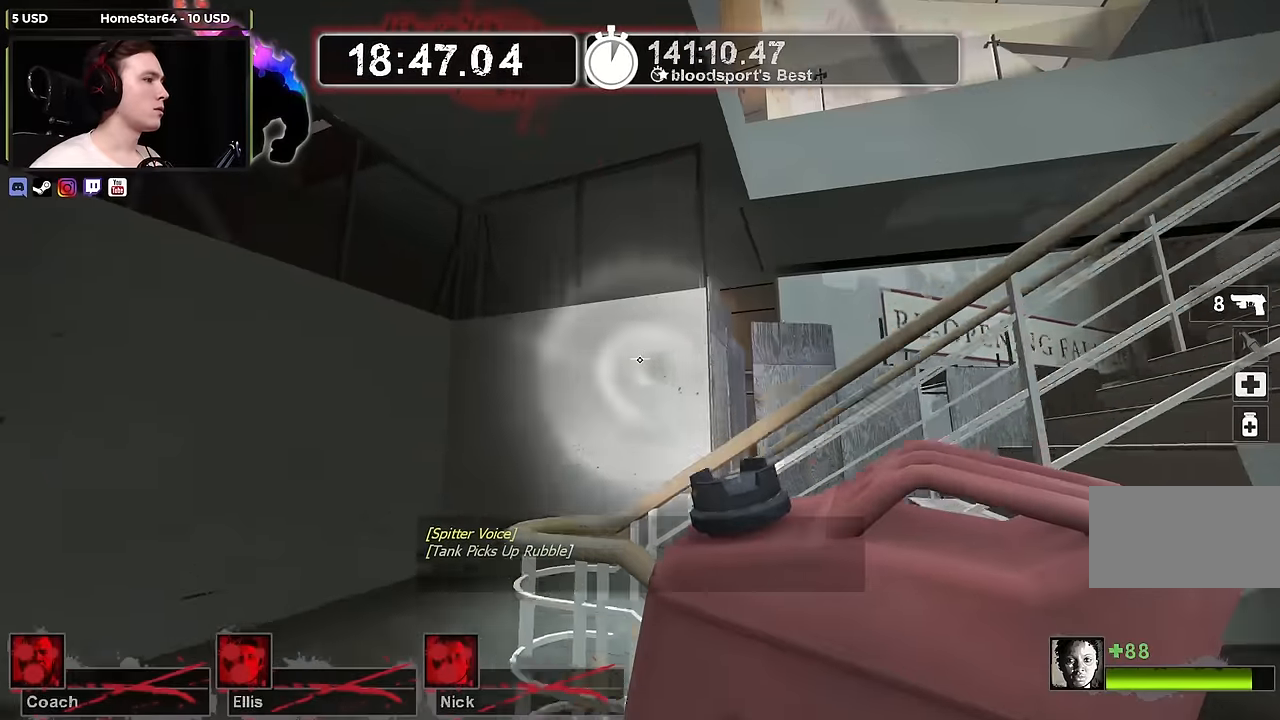
Gameplay with keyboard and mouse; each line is a JSON object with the keys and mouse buttons held at the frame after it. "events" lists presses ("down") and releases ("up") of "1", "2", "3", "4", "a", "alt", "ctrl", "d", "e", "f", "q", "r", "s", "shift", "space", "tab", "w", "mouse_left", "mouse_wheel" and "mouse_right" between this image and that frame as [ms after this image, input, new state], when the widget could be followed in between. "mouse_left", "mouse_wheel", "mouse_right" = the "left", "wheel", "right" buttons of the "mouse" list. No other keys are recorded. "wheel" means that the mouse wheel is clicked or scrolled. Not read: mouse_move.
{"keys": ["a"], "mouse": [], "events": [[67, "a", "up"], [117, "d", "down"], [117, "space", "down"], [167, "w", "up"], [267, "ctrl", "down"], [267, "space", "up"], [400, "a", "down"], [400, "d", "up"], [450, "ctrl", "up"]]}
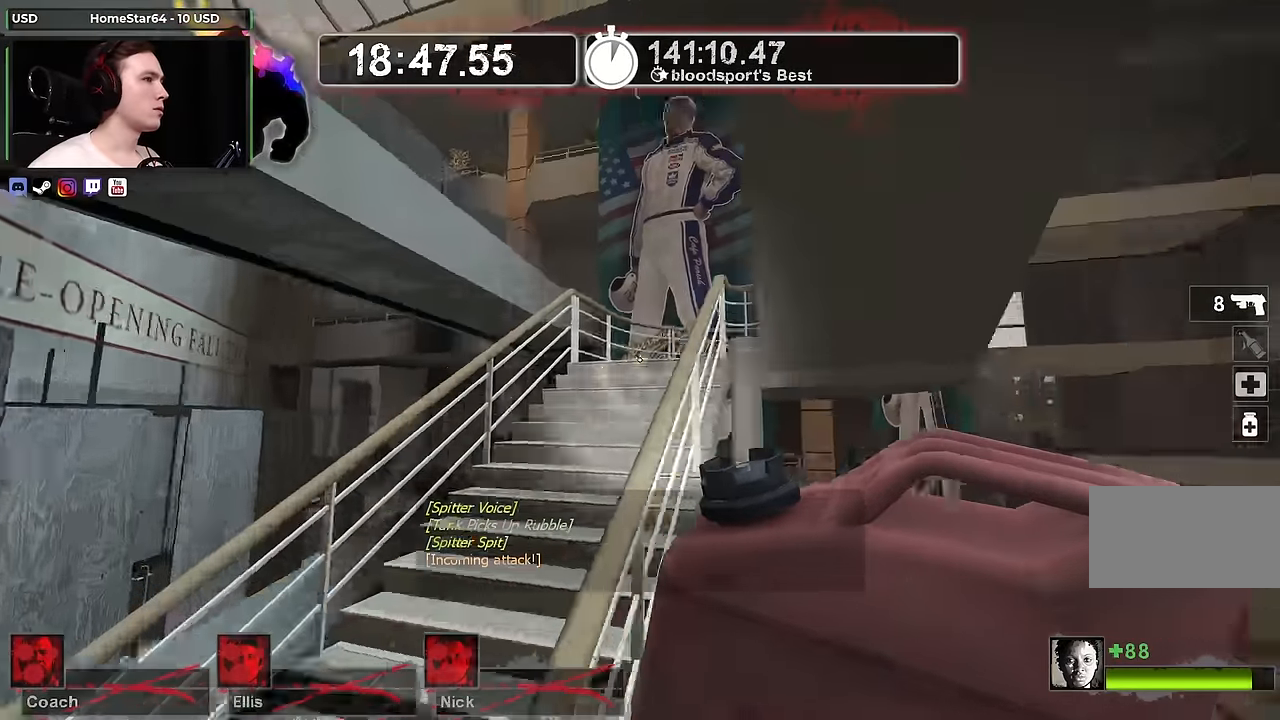
{"keys": ["d", "w"], "mouse": [], "events": [[34, "a", "up"], [34, "w", "down"], [417, "d", "down"]]}
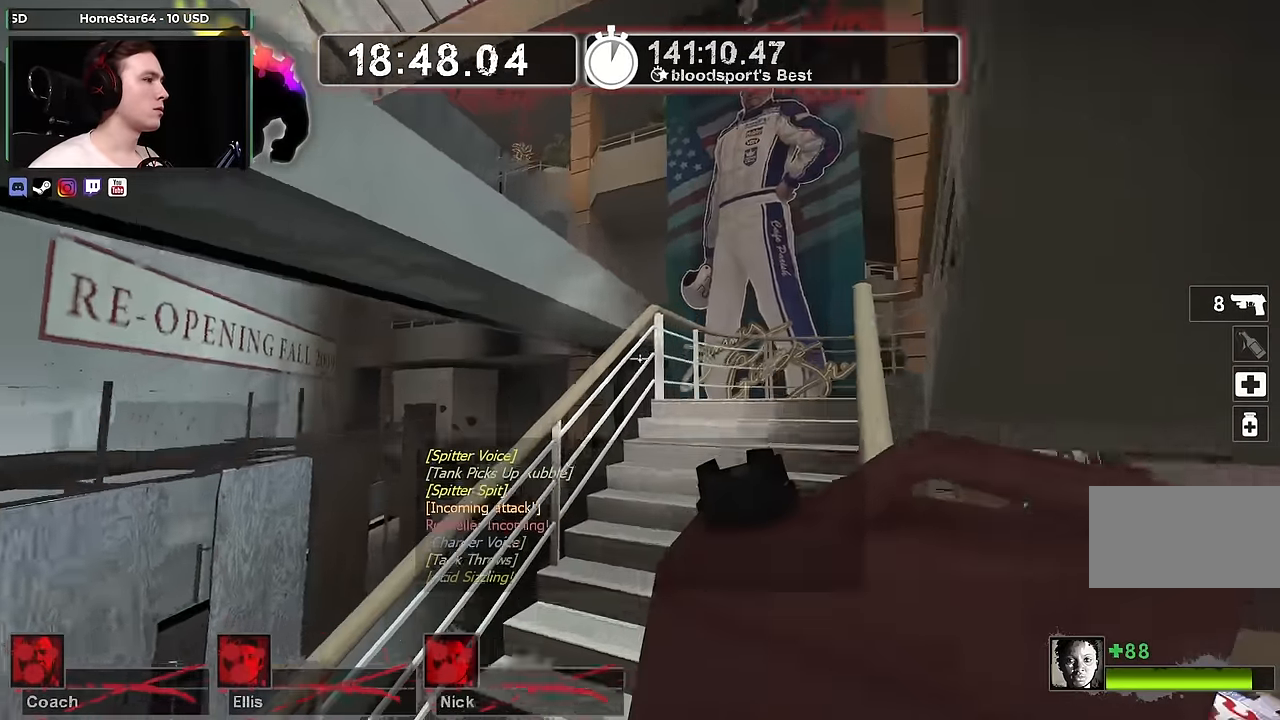
{"keys": ["d", "s"], "mouse": [], "events": [[50, "d", "up"], [284, "d", "down"], [434, "w", "up"], [484, "s", "down"]]}
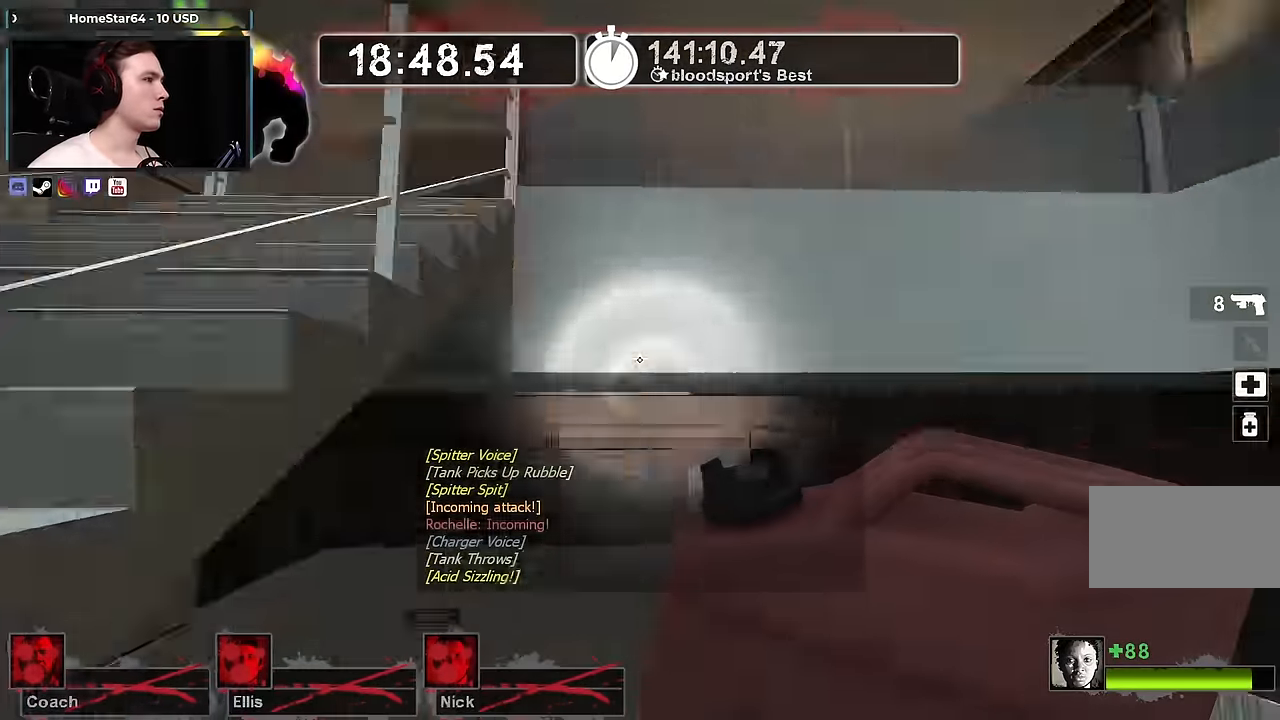
{"keys": ["w"], "mouse": [], "events": [[17, "d", "up"], [67, "a", "down"], [250, "s", "up"], [350, "w", "down"], [450, "a", "up"]]}
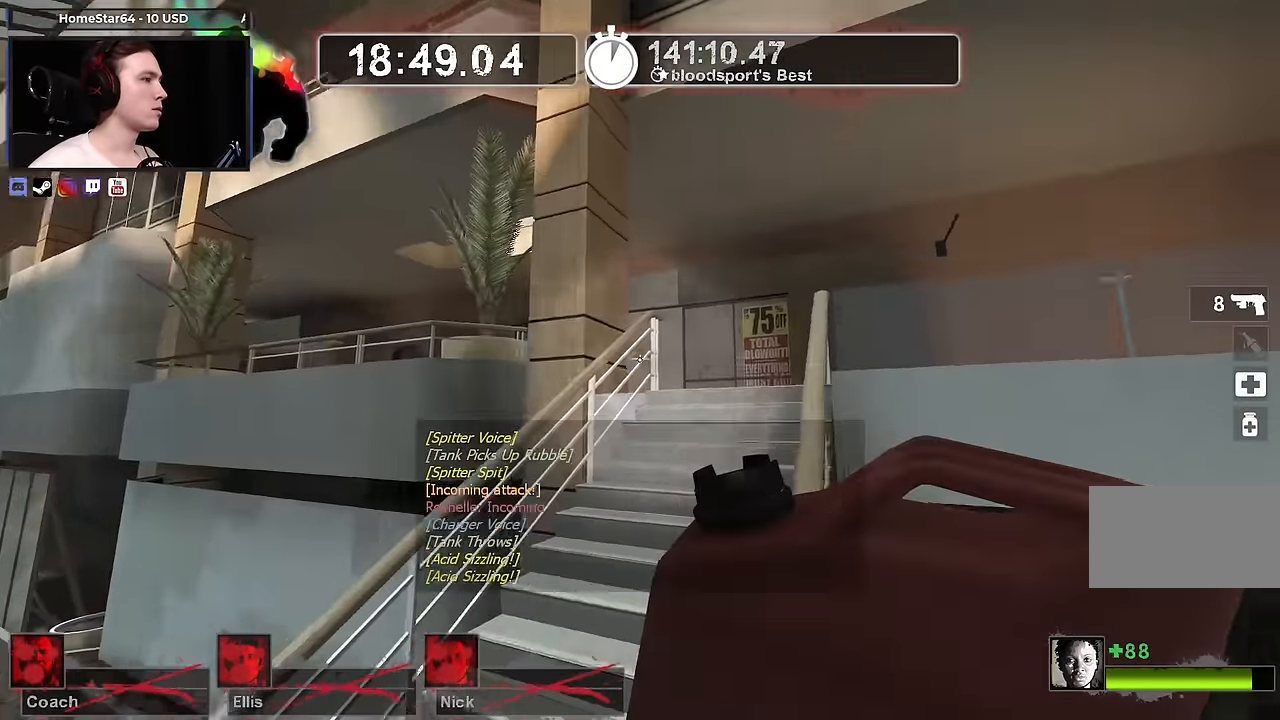
{"keys": ["d"], "mouse": [], "events": [[50, "d", "down"], [284, "w", "up"], [334, "w", "down"], [500, "w", "up"]]}
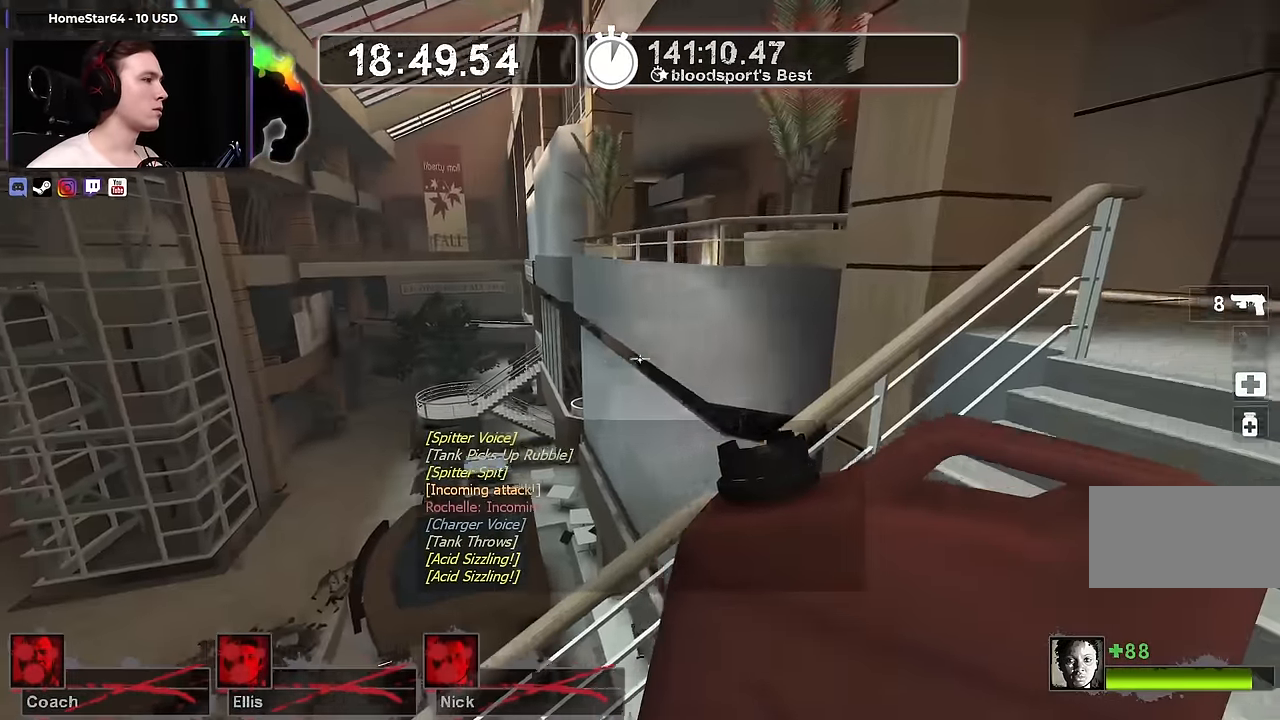
{"keys": ["d", "w"], "mouse": [], "events": [[150, "w", "down"], [384, "w", "up"], [484, "w", "down"]]}
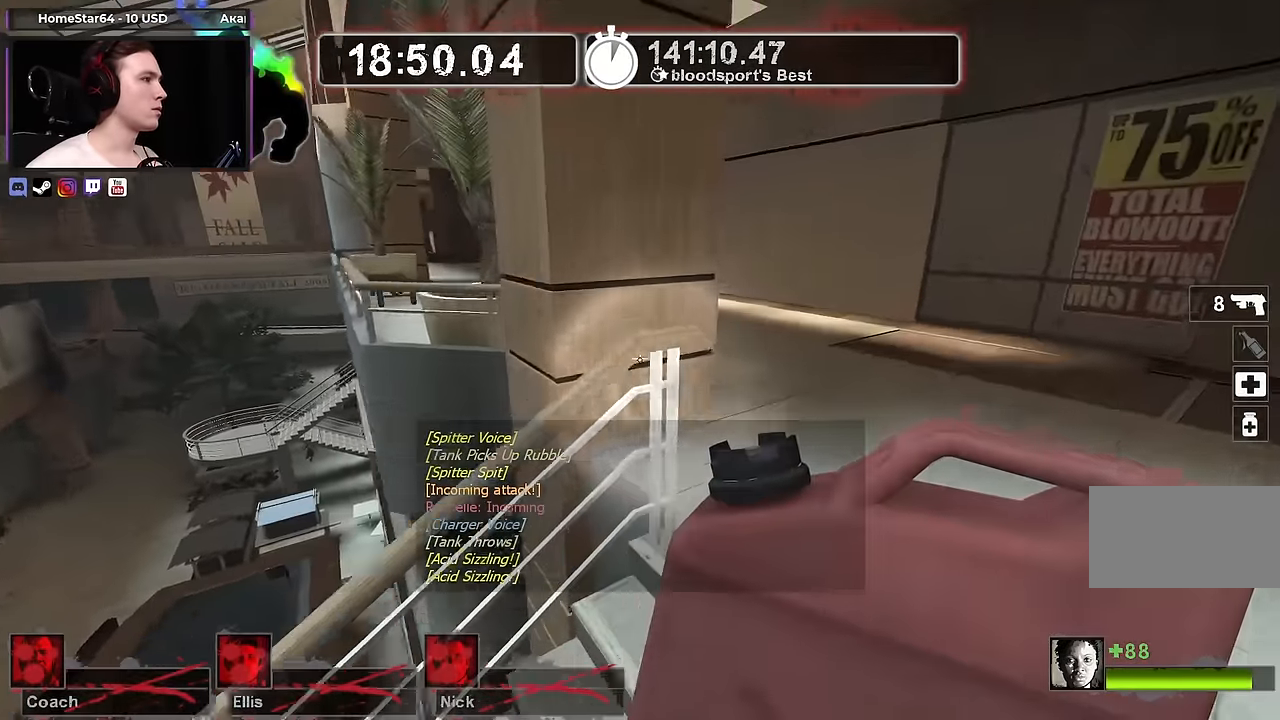
{"keys": ["d"], "mouse": [], "events": [[250, "w", "up"]]}
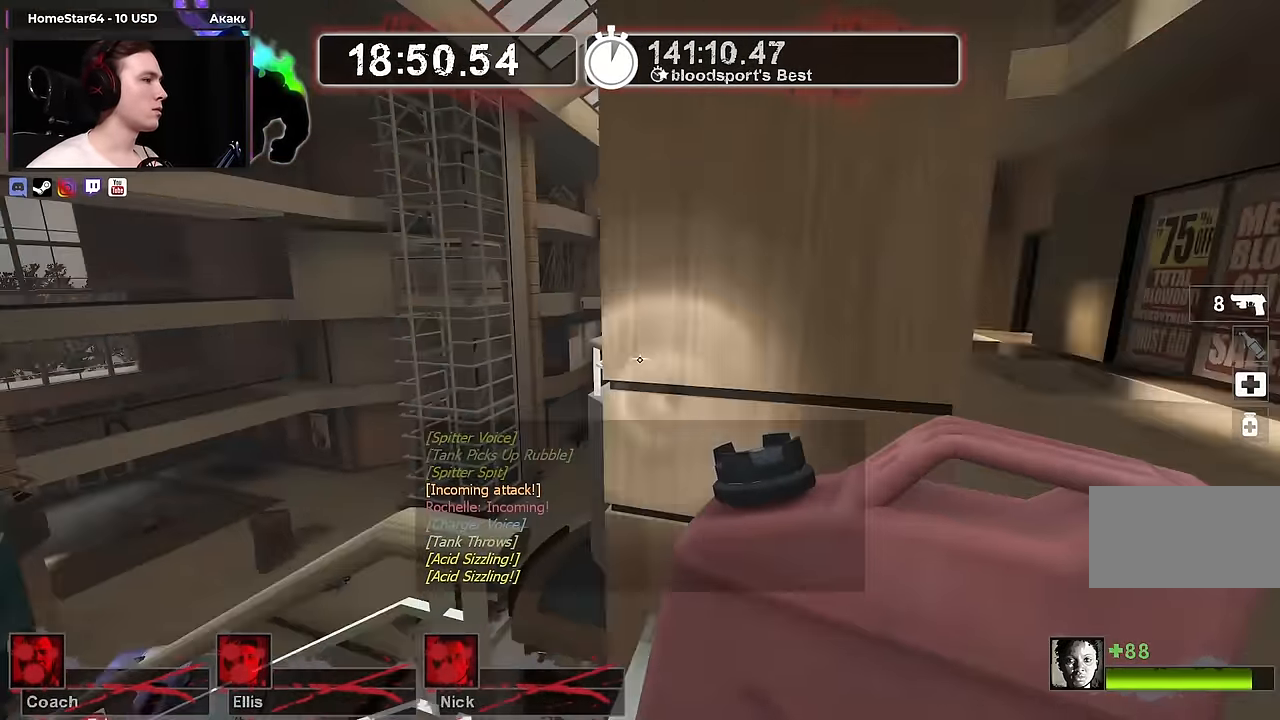
{"keys": ["w"], "mouse": [], "events": [[34, "w", "down"], [267, "d", "up"]]}
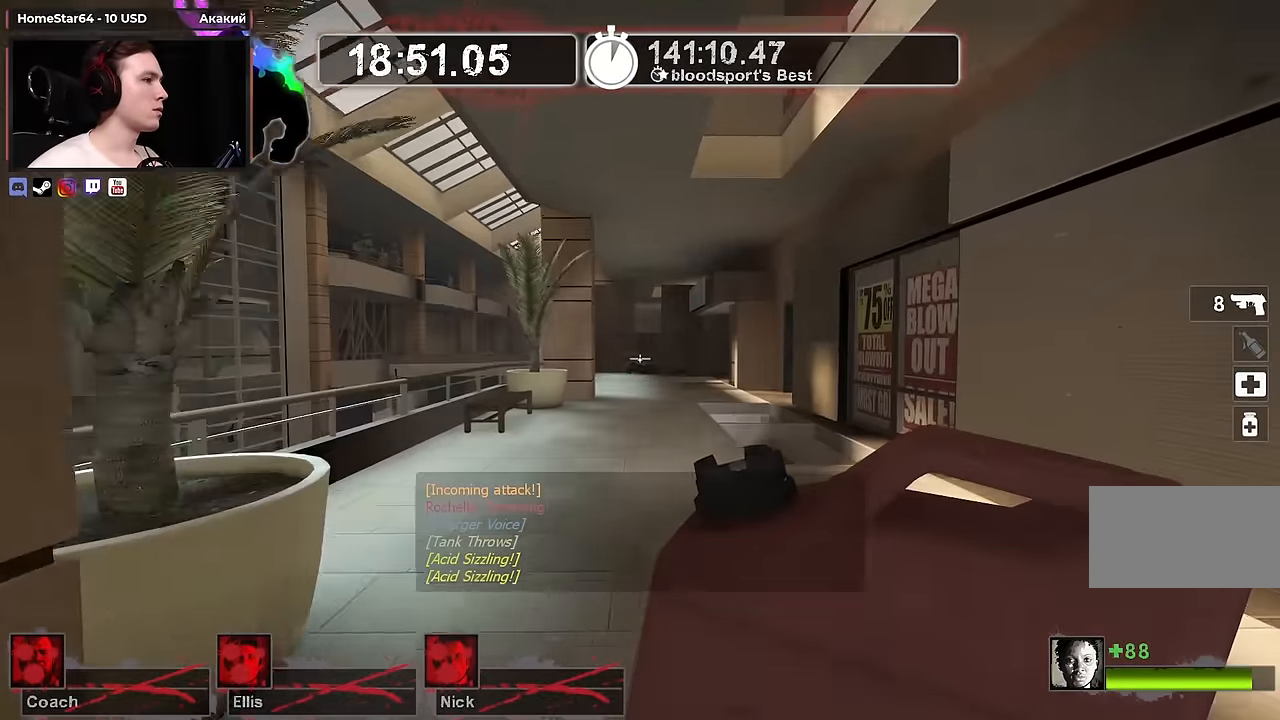
{"keys": ["w"], "mouse": [], "events": []}
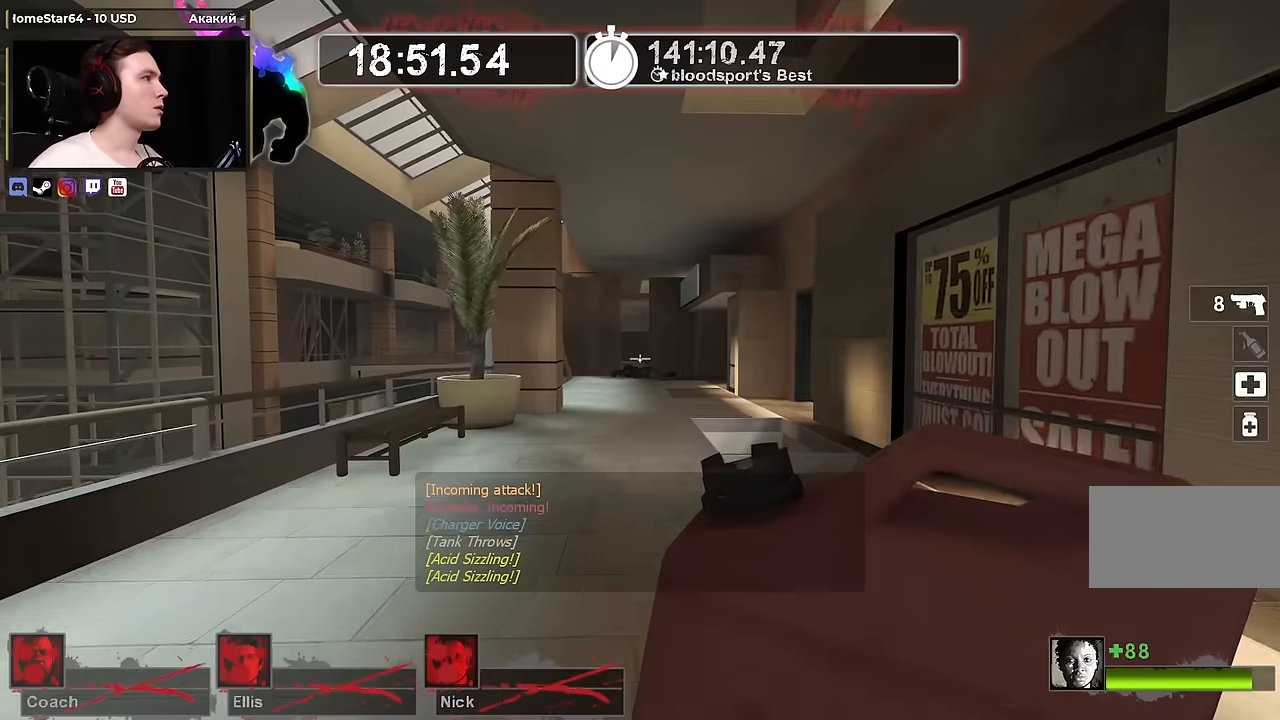
{"keys": ["w"], "mouse": [], "events": []}
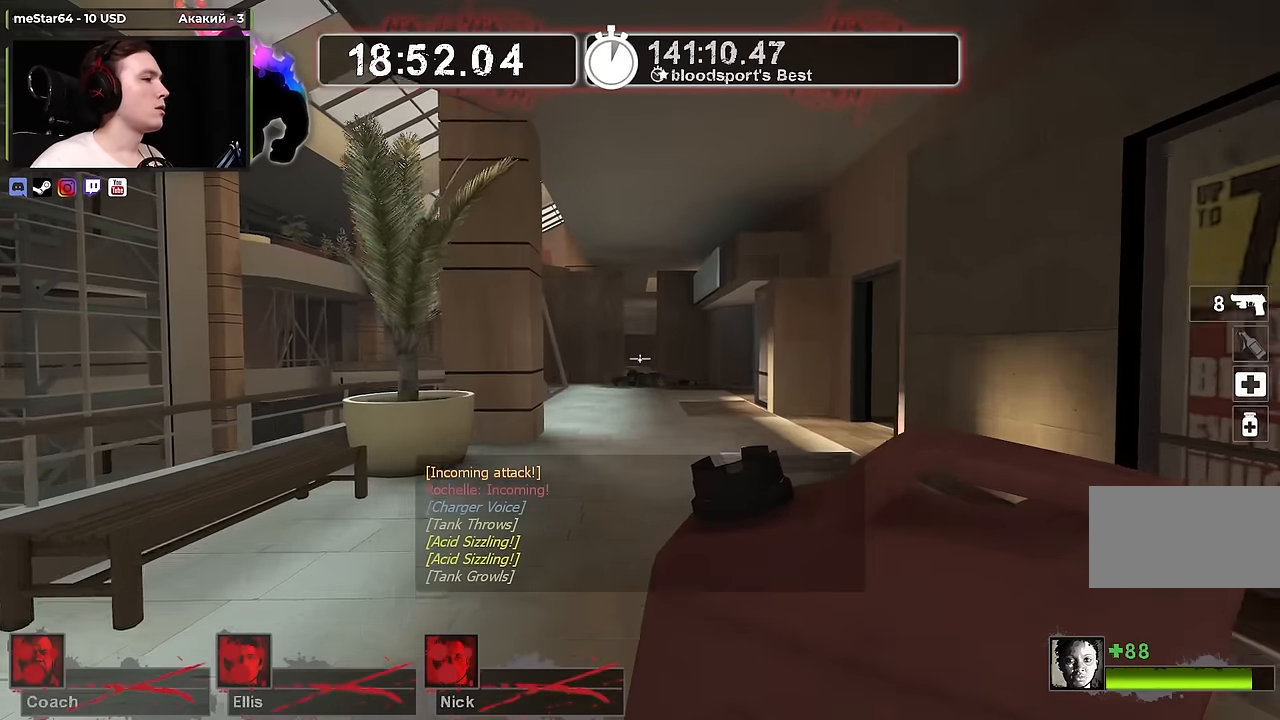
{"keys": ["w"], "mouse": [], "events": []}
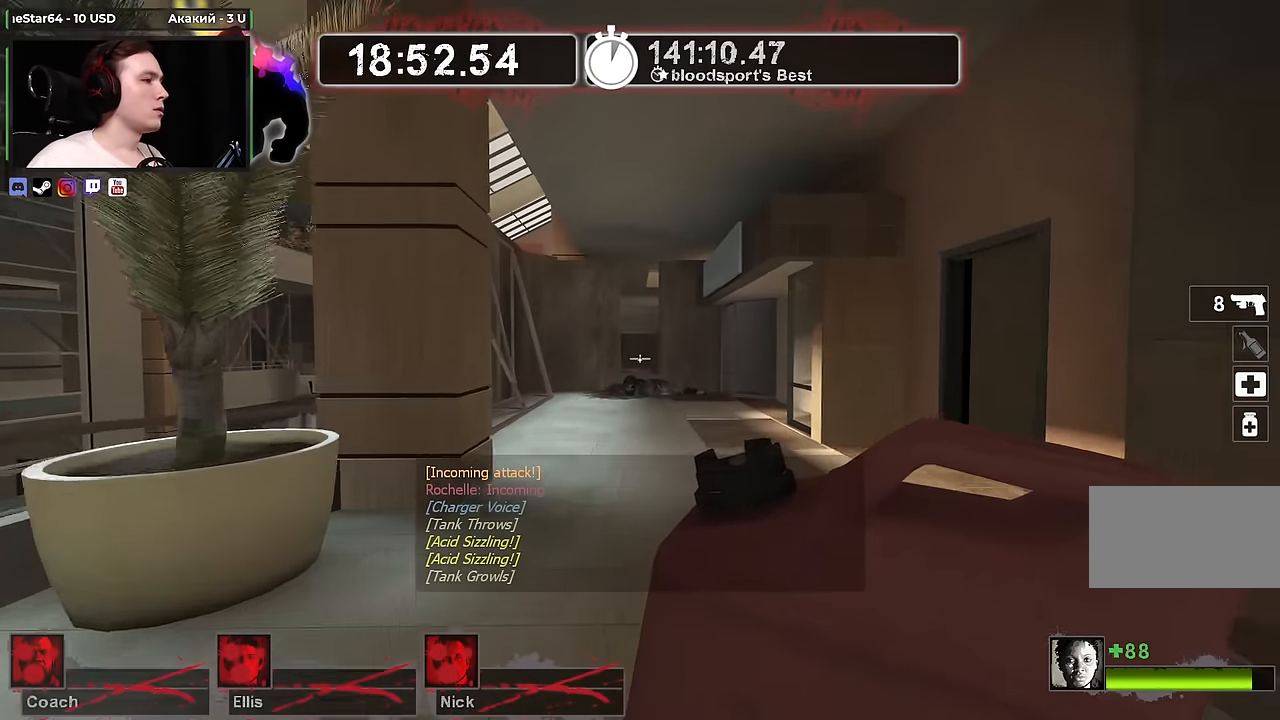
{"keys": ["w"], "mouse": [], "events": []}
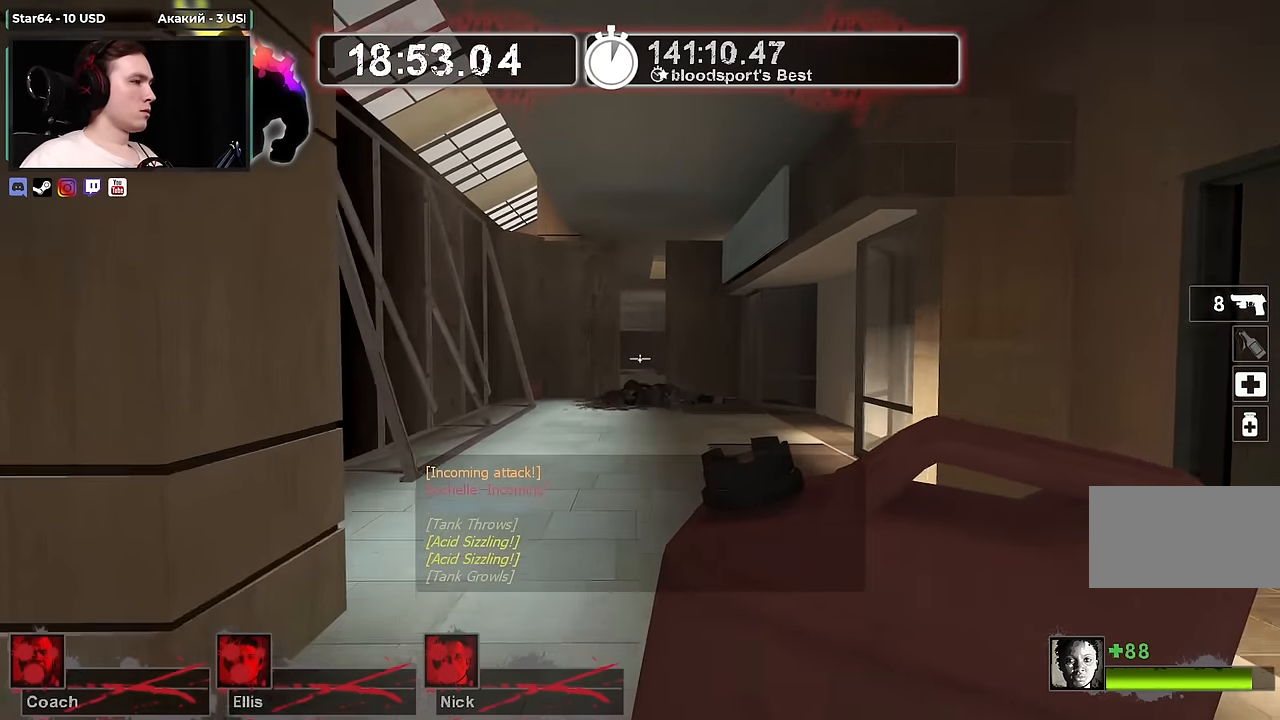
{"keys": ["w"], "mouse": [], "events": []}
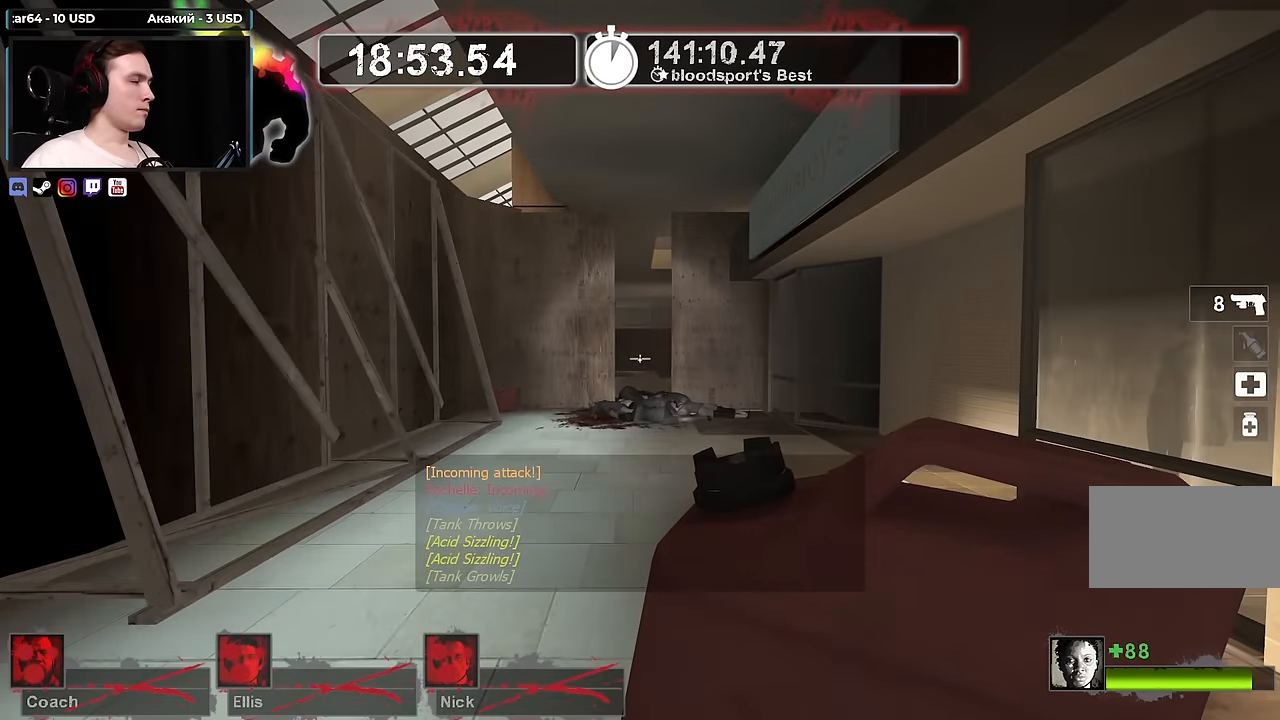
{"keys": ["w"], "mouse": [], "events": []}
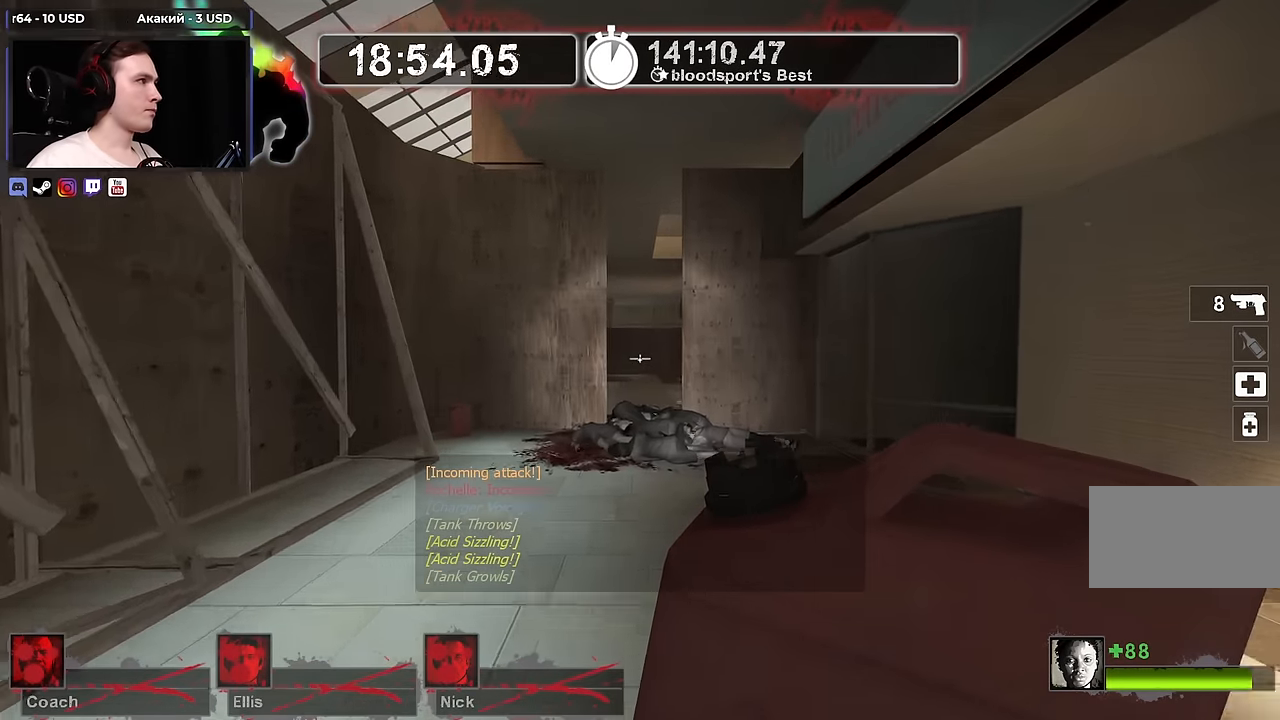
{"keys": ["w"], "mouse": [], "events": []}
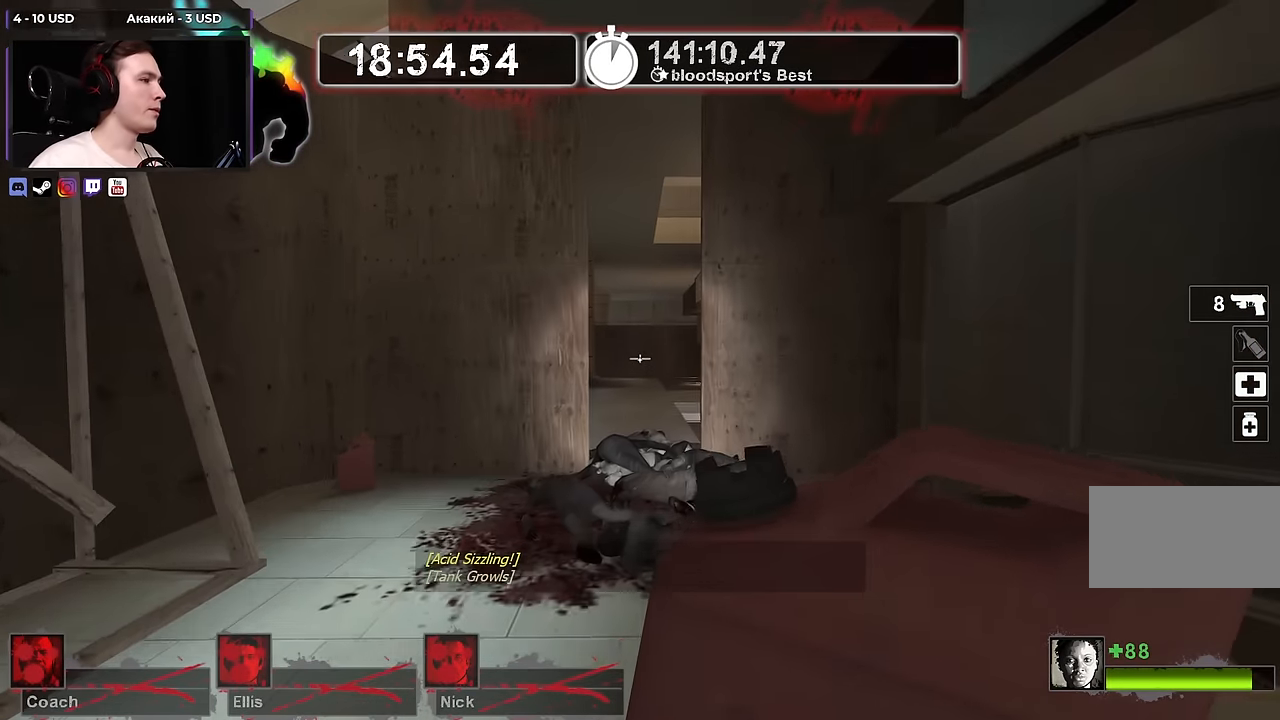
{"keys": ["w"], "mouse": [], "events": []}
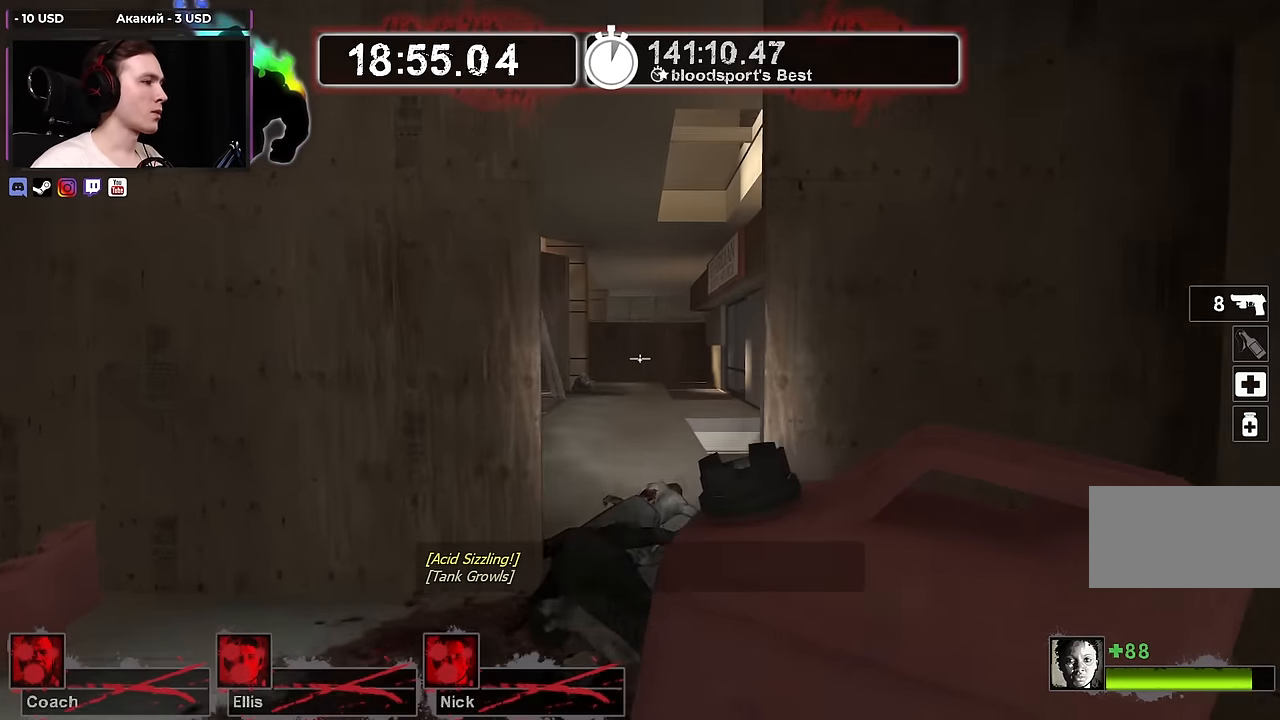
{"keys": ["d", "s"], "mouse": [], "events": [[366, "w", "up"], [416, "d", "down"], [450, "s", "down"]]}
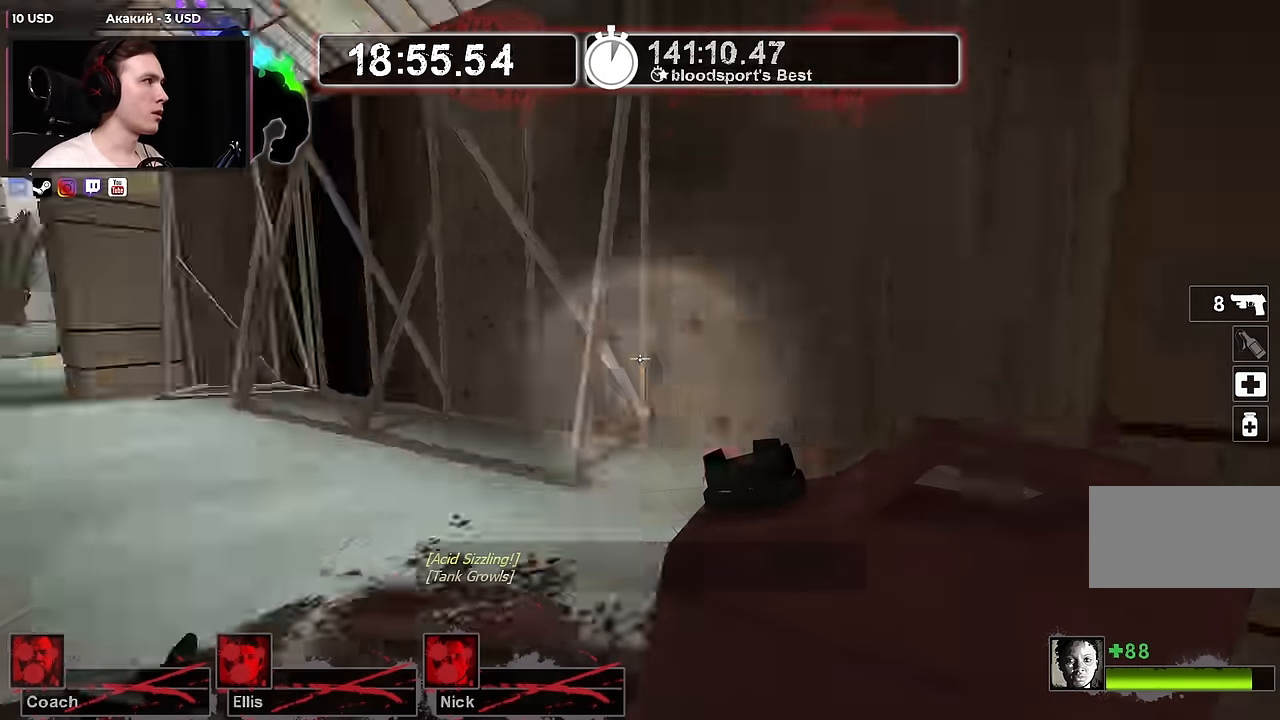
{"keys": ["shift"], "mouse": [], "events": [[50, "d", "up"], [100, "shift", "down"], [150, "a", "down"], [200, "a", "up"], [333, "s", "up"]]}
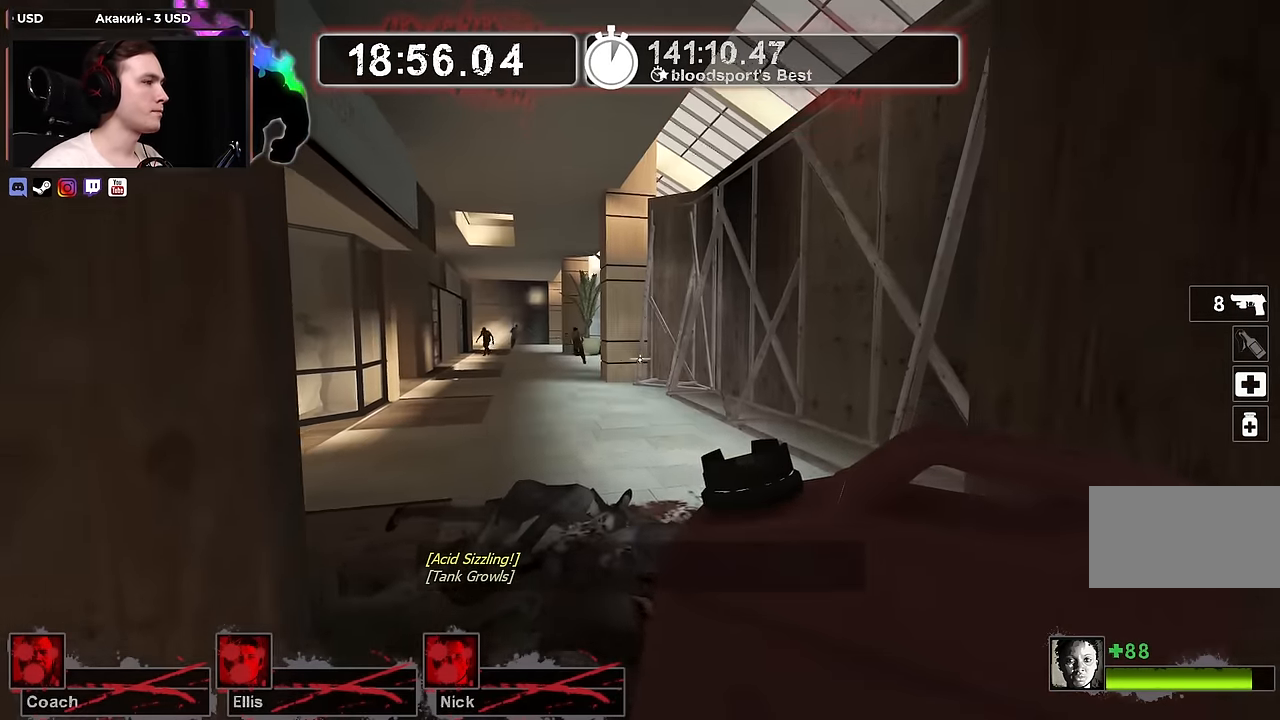
{"keys": ["a"], "mouse": [], "events": [[66, "shift", "up"], [116, "w", "down"], [450, "w", "up"], [483, "a", "down"]]}
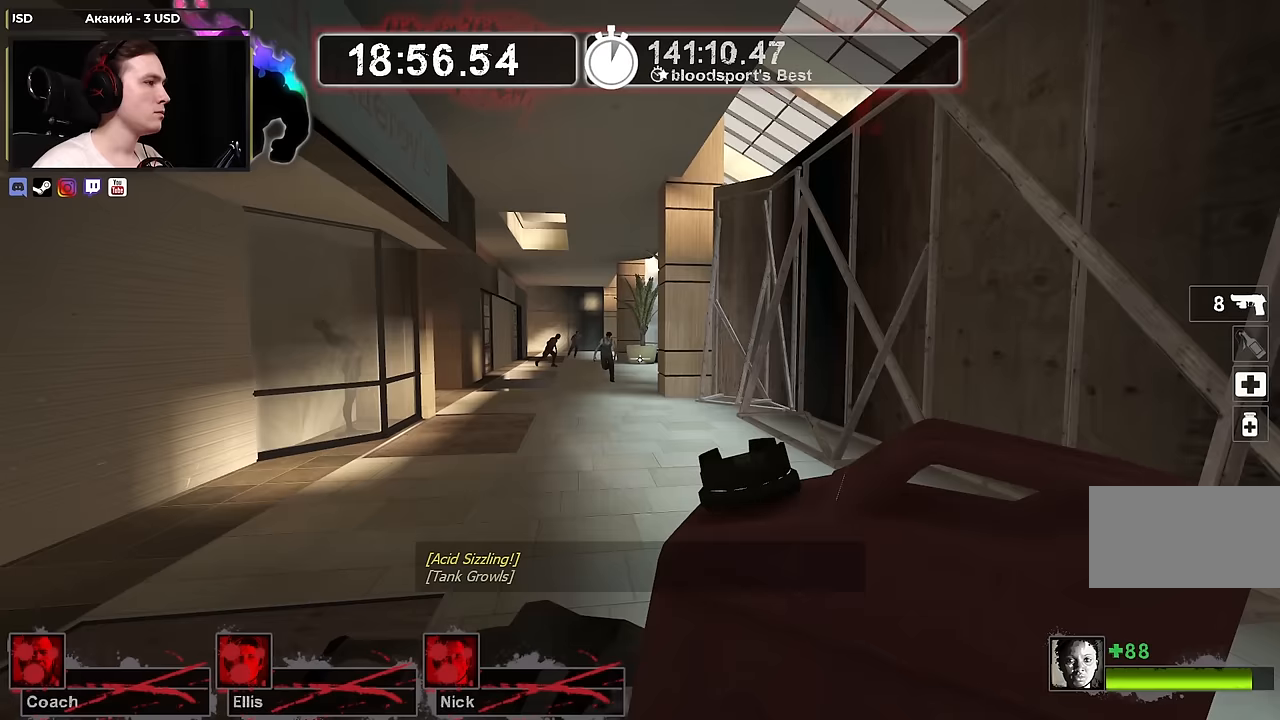
{"keys": [], "mouse": [], "events": [[83, "a", "up"], [133, "s", "down"], [233, "s", "up"]]}
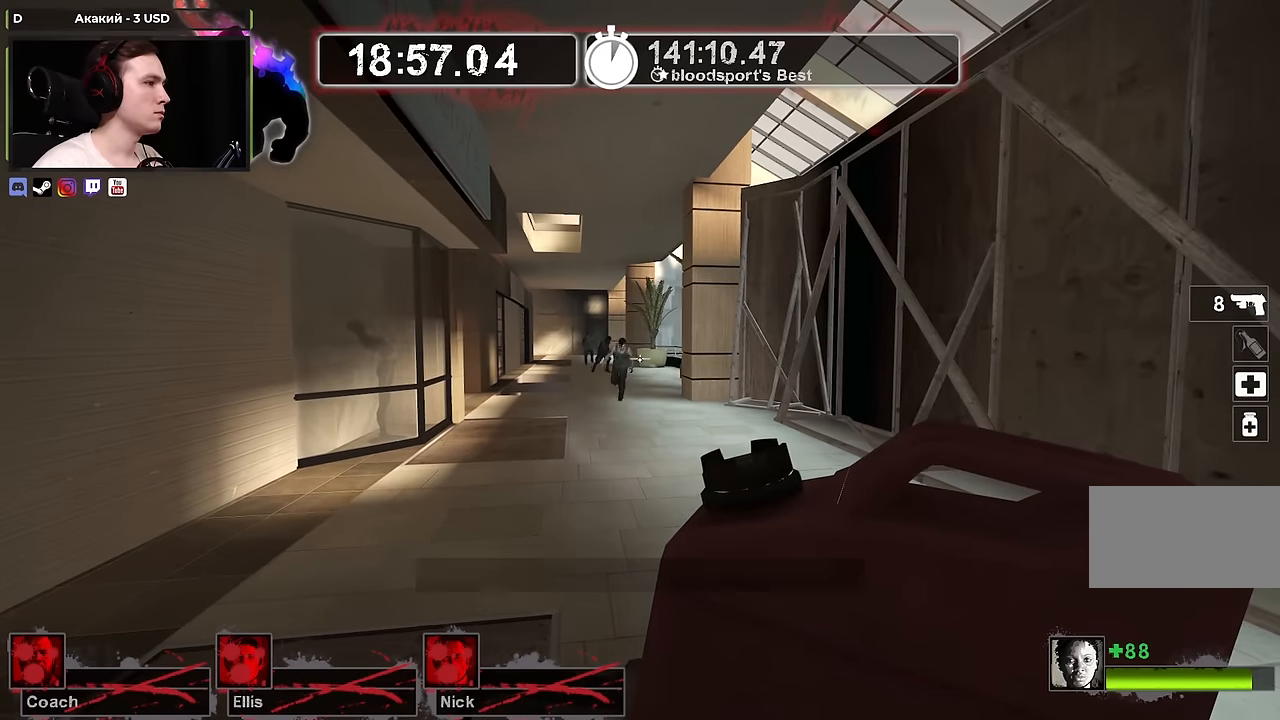
{"keys": ["w"], "mouse": [], "events": [[250, "w", "down"], [300, "a", "down"], [433, "a", "up"]]}
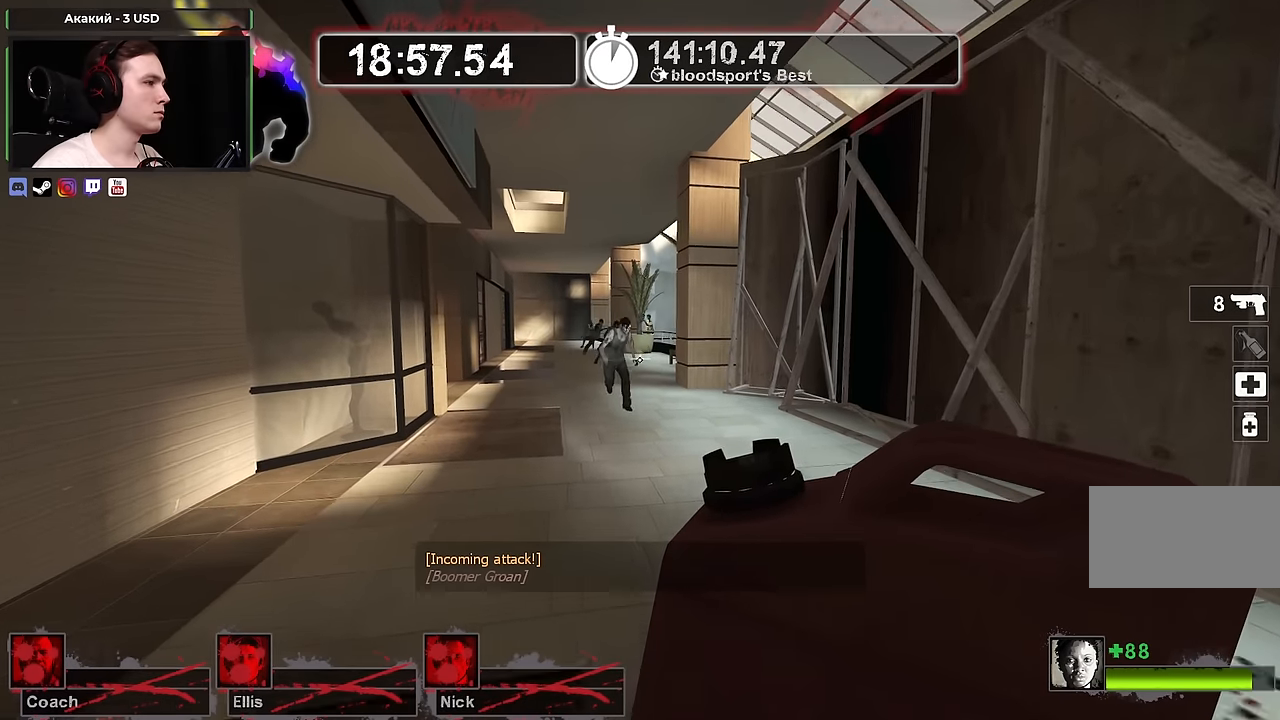
{"keys": [], "mouse": ["right"], "events": [[350, "w", "up"], [500, "mouse_right", "down"]]}
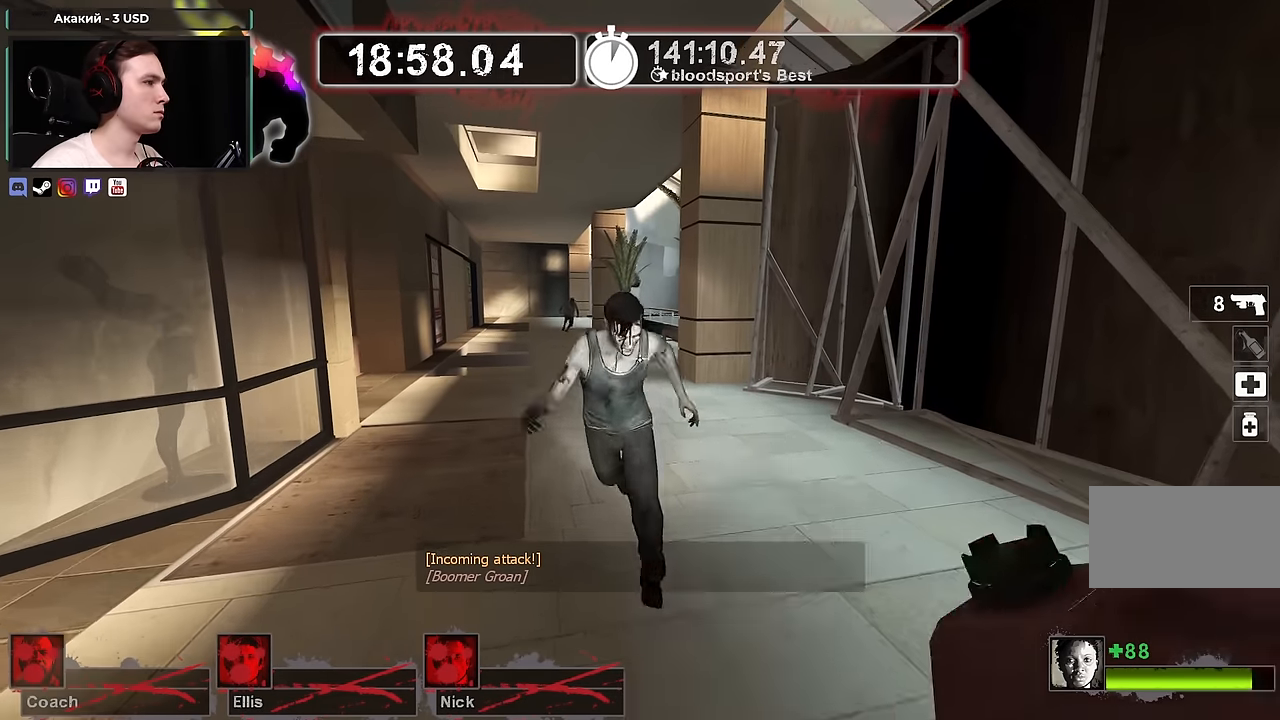
{"keys": ["w"], "mouse": [], "events": [[83, "s", "down"], [183, "mouse_right", "up"], [233, "s", "up"], [500, "w", "down"]]}
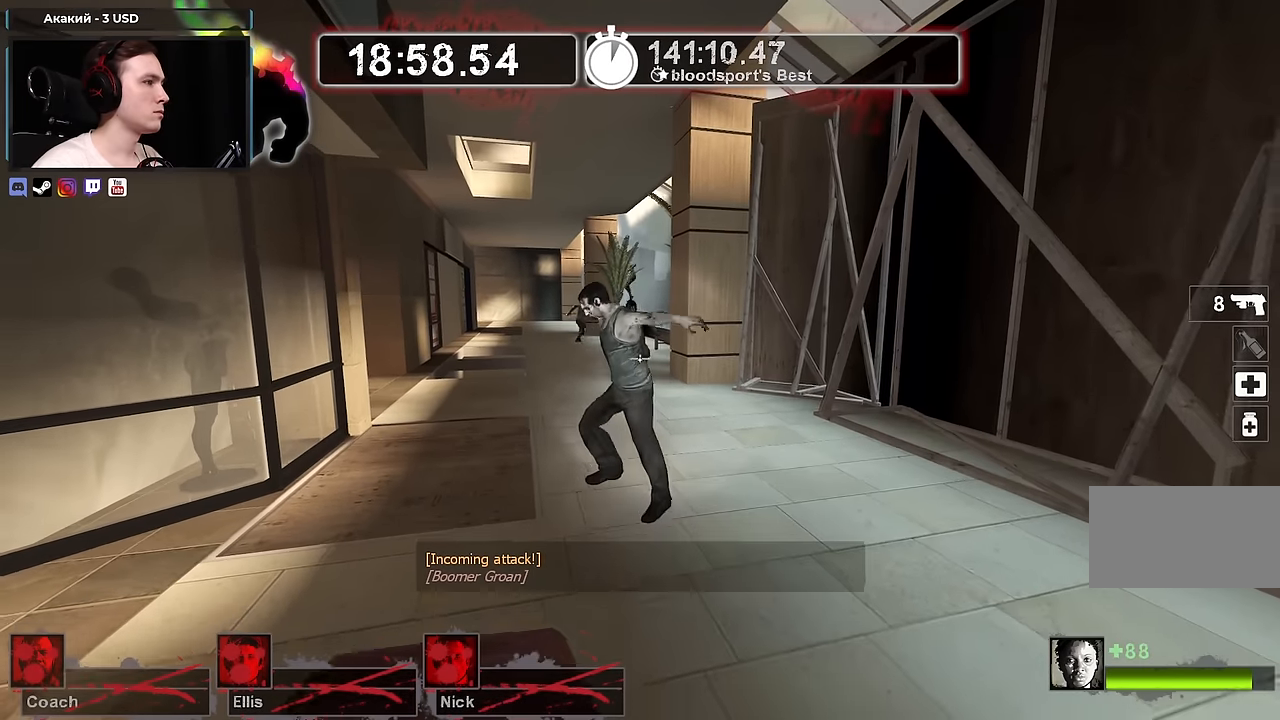
{"keys": [], "mouse": [], "events": [[50, "a", "down"], [150, "a", "up"], [433, "w", "up"]]}
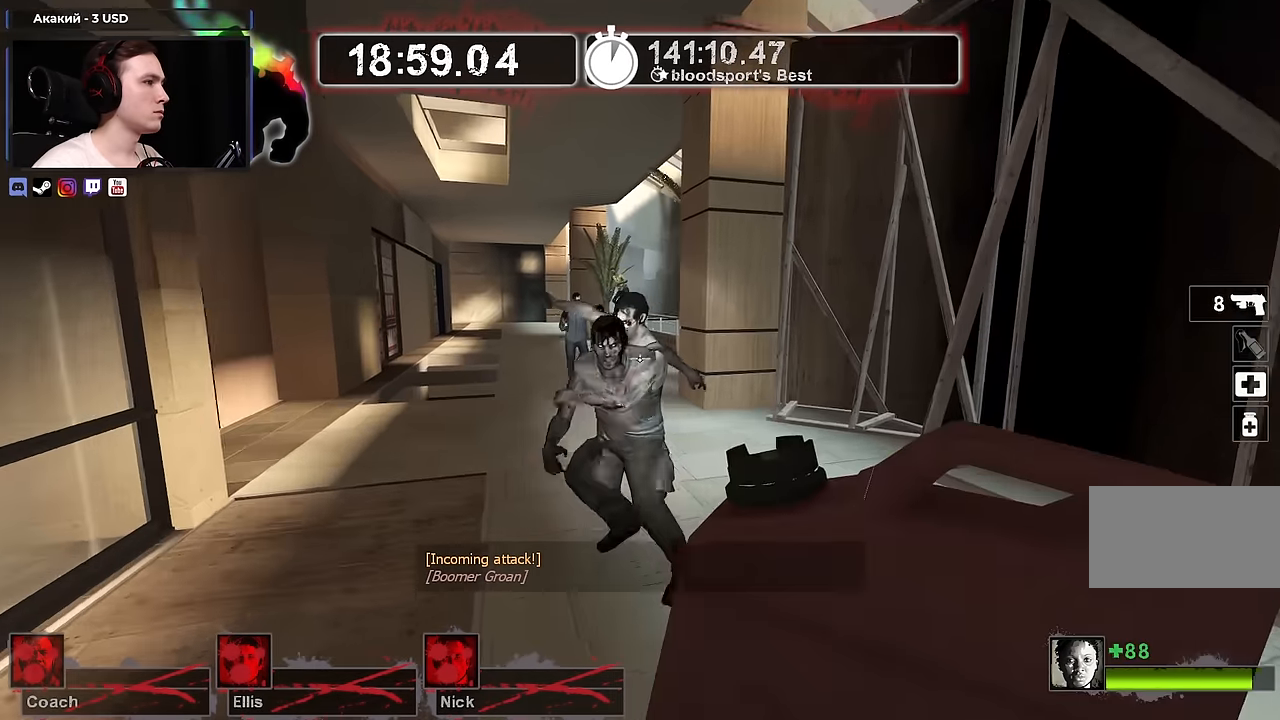
{"keys": [], "mouse": [], "events": [[67, "mouse_right", "down"], [217, "s", "down"], [350, "mouse_right", "up"], [483, "s", "up"]]}
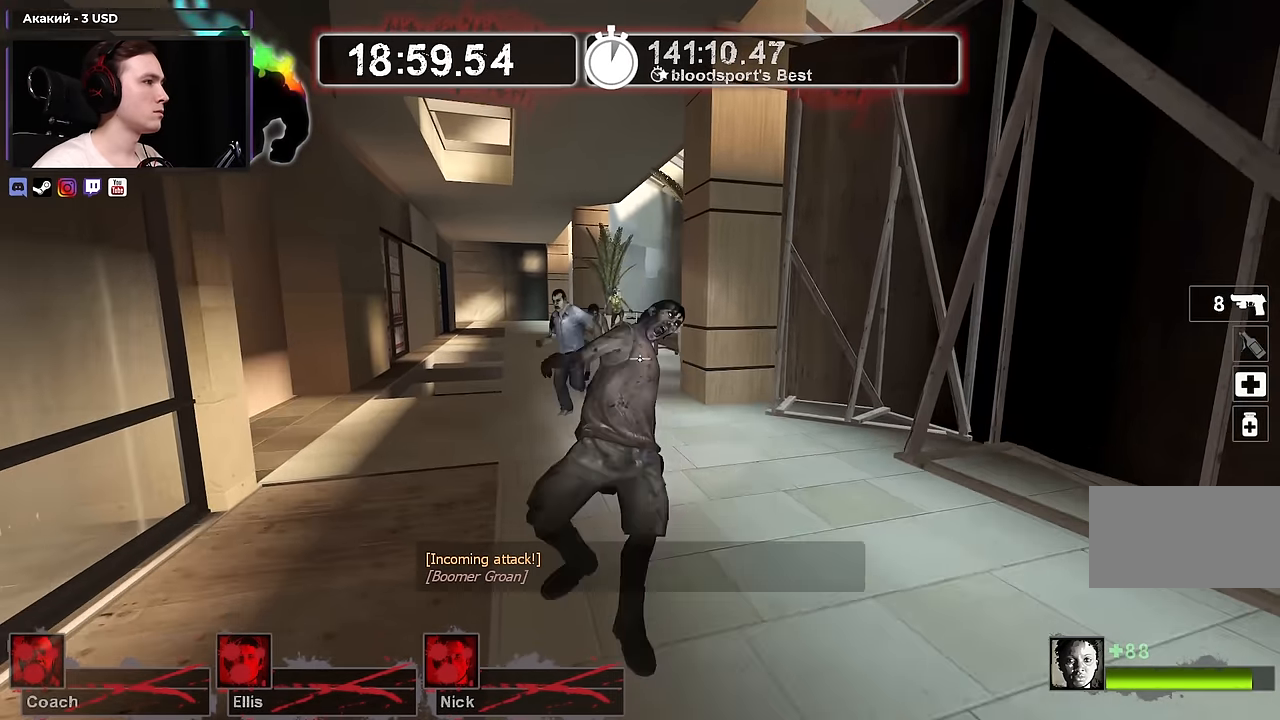
{"keys": [], "mouse": [], "events": [[133, "w", "down"], [317, "a", "down"], [417, "a", "up"], [417, "w", "up"]]}
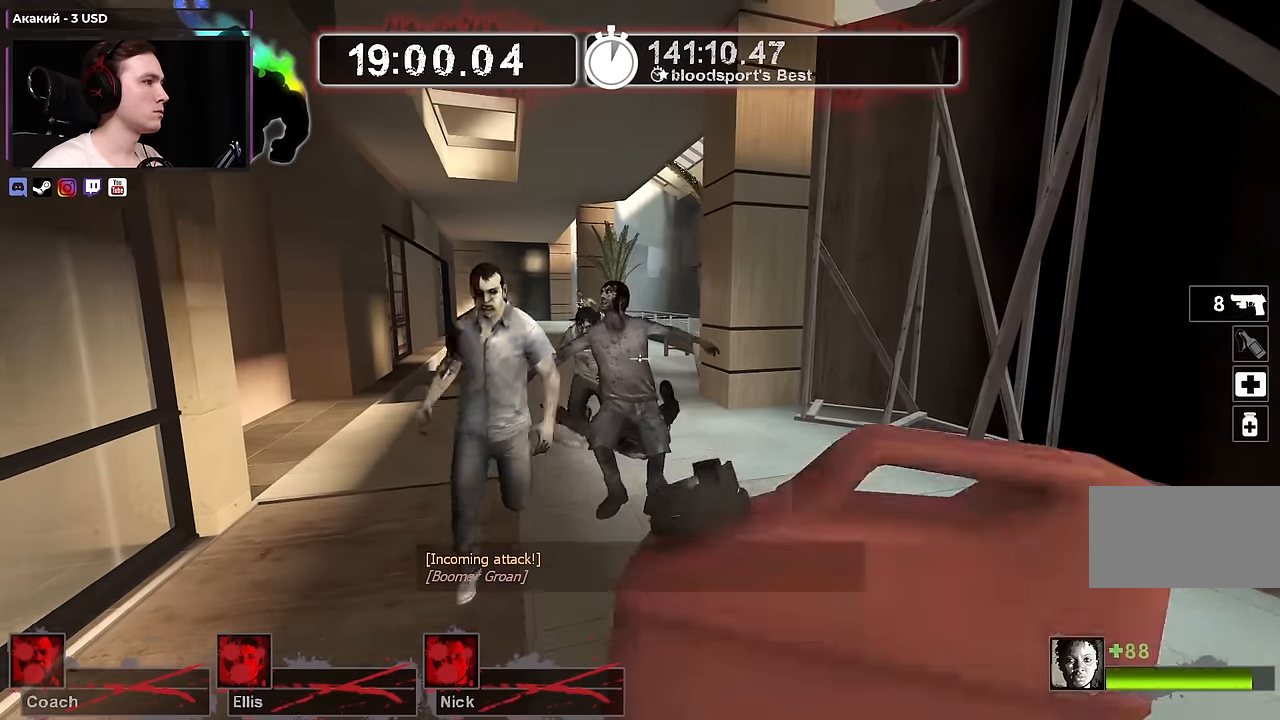
{"keys": ["w"], "mouse": [], "events": [[50, "mouse_right", "down"], [100, "s", "down"], [200, "mouse_right", "up"], [233, "d", "down"], [233, "s", "up"], [383, "d", "up"], [383, "w", "down"]]}
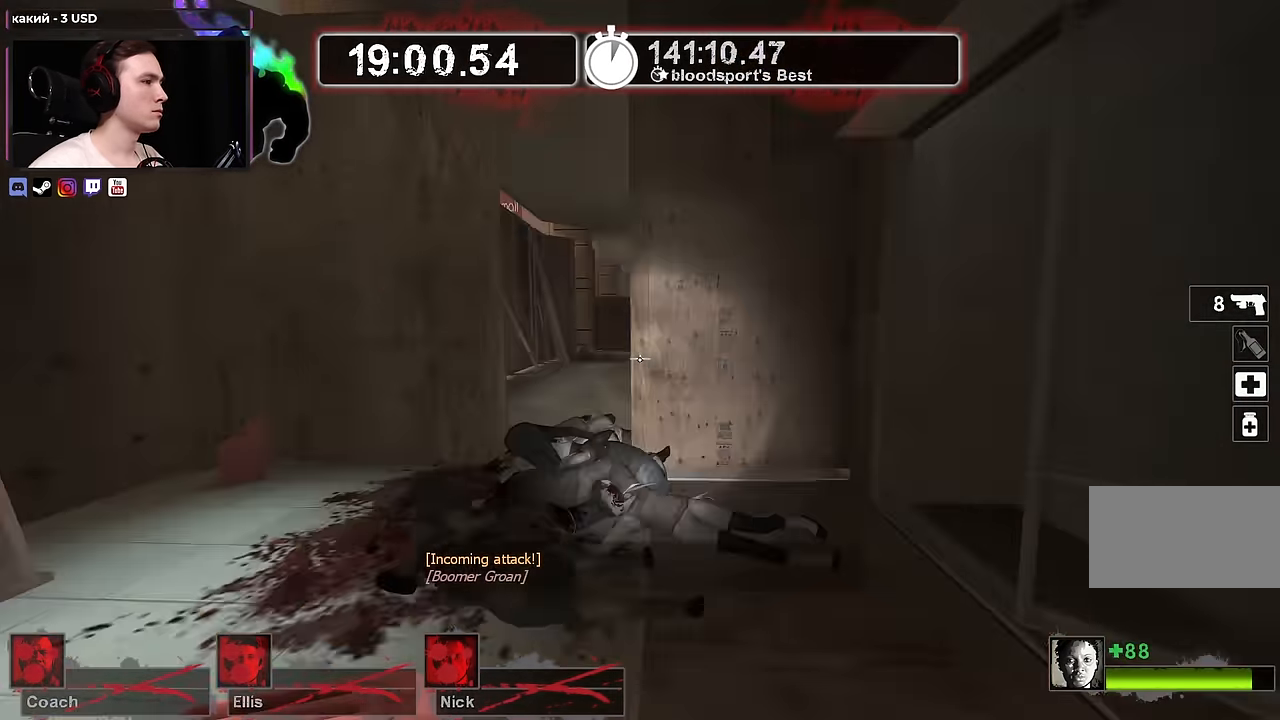
{"keys": ["w"], "mouse": [], "events": [[167, "a", "down"], [350, "a", "up"]]}
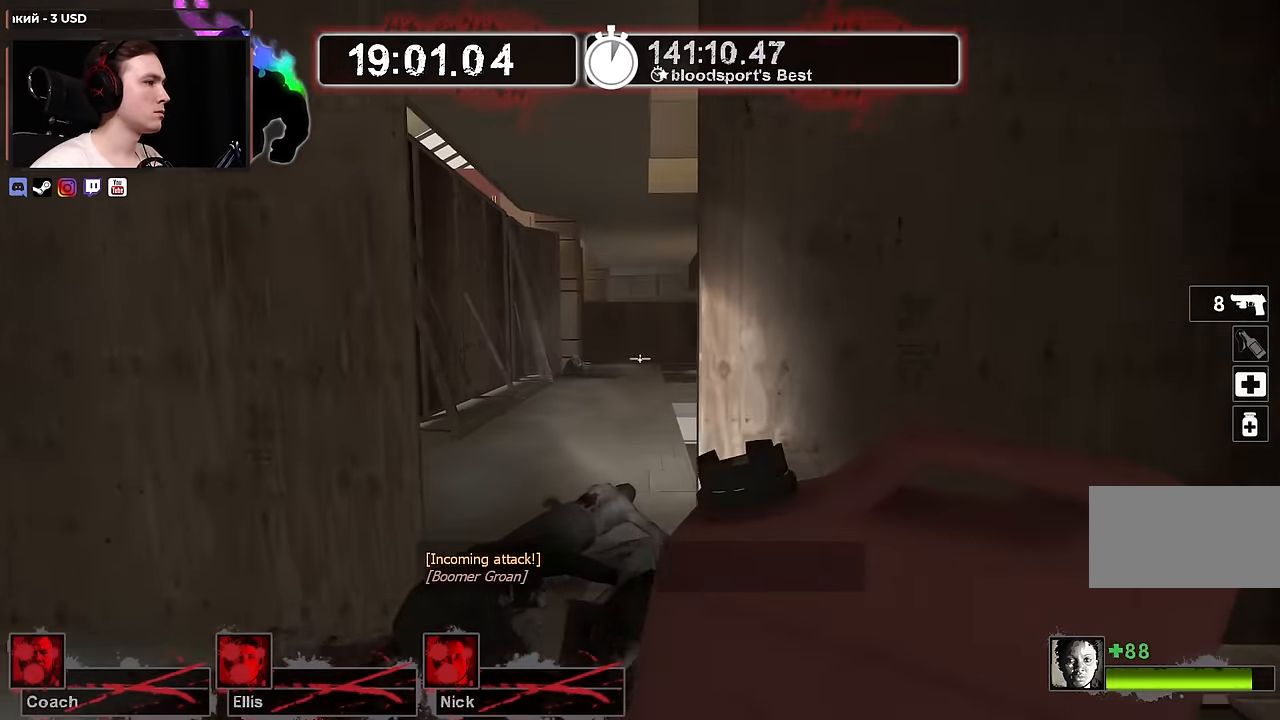
{"keys": [], "mouse": [], "events": [[283, "w", "up"], [333, "d", "down"], [417, "d", "up"], [417, "s", "down"], [500, "s", "up"]]}